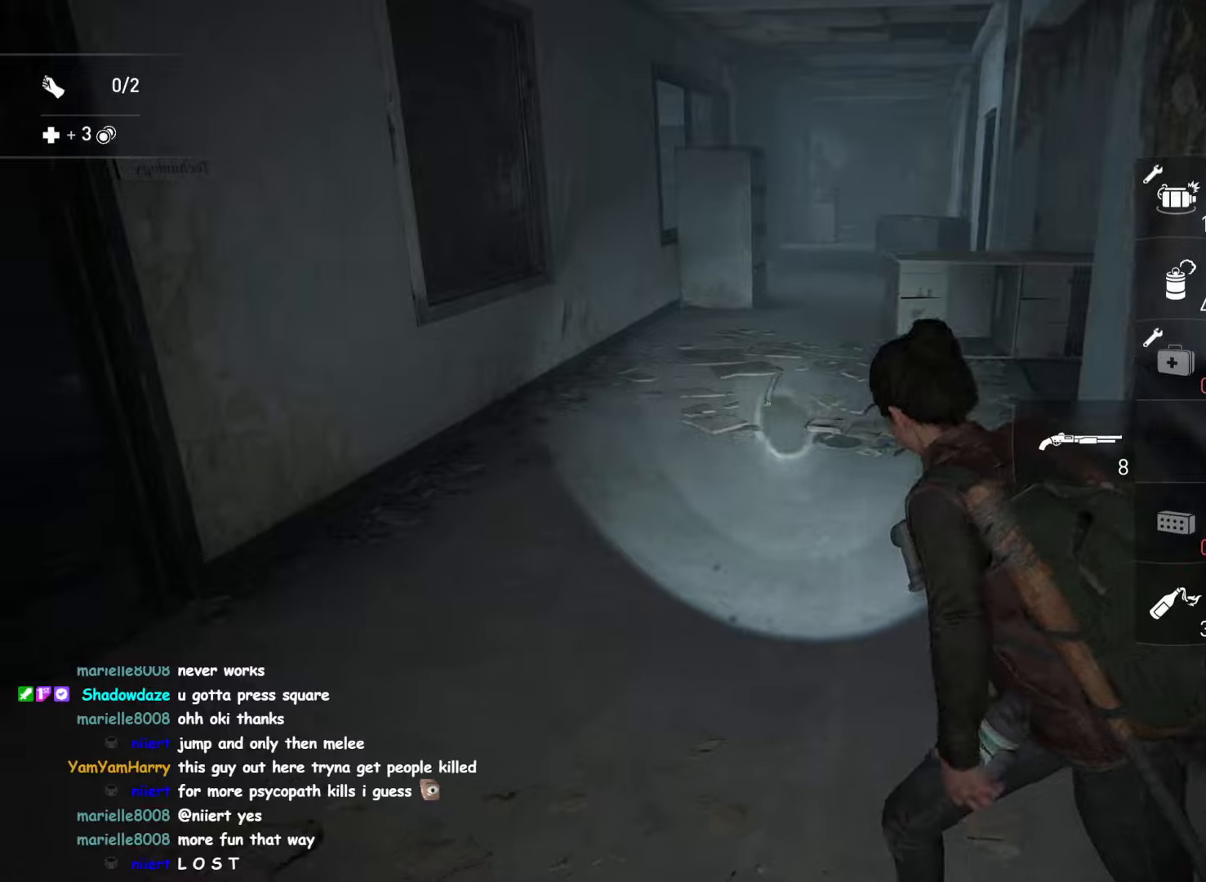
Gameplay with a controller (PlayStation layout); each line is a JSON object with the inputs held at the frame after it. "events" lists button and stick changes between this image and that frame as [ms after this image, input, new state], when the widget could be followed in between.
{"buttons": ["TRIANGLE", "L1"], "left_stick": "up-right", "right_stick": "center", "events": [[167, "right_stick", "left"], [250, "TRIANGLE", "down"], [317, "right_stick", "center"], [384, "TRIANGLE", "up"], [484, "left_stick", "up-right"], [500, "TRIANGLE", "down"]]}
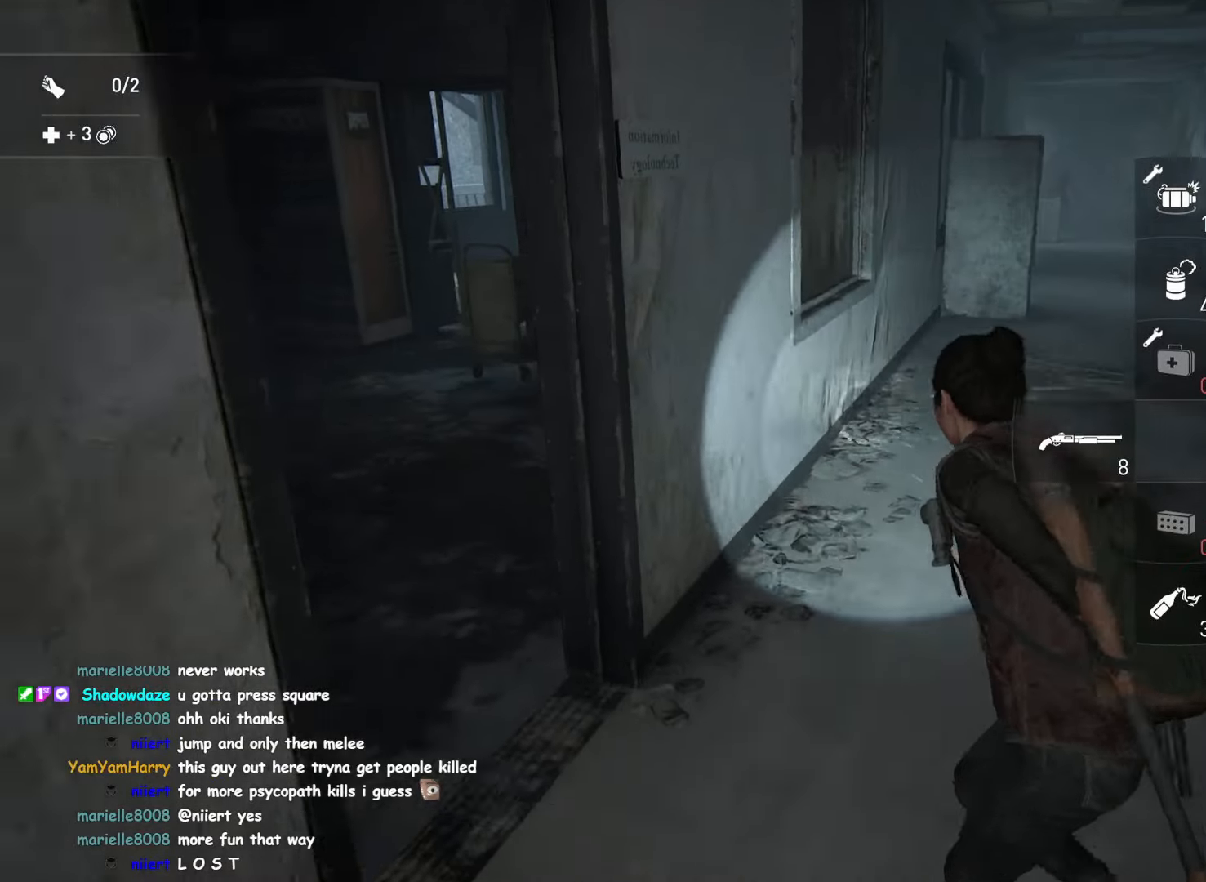
{"buttons": ["L1"], "left_stick": "up-right", "right_stick": "center", "events": [[67, "right_stick", "right"], [100, "TRIANGLE", "up"], [217, "right_stick", "center"]]}
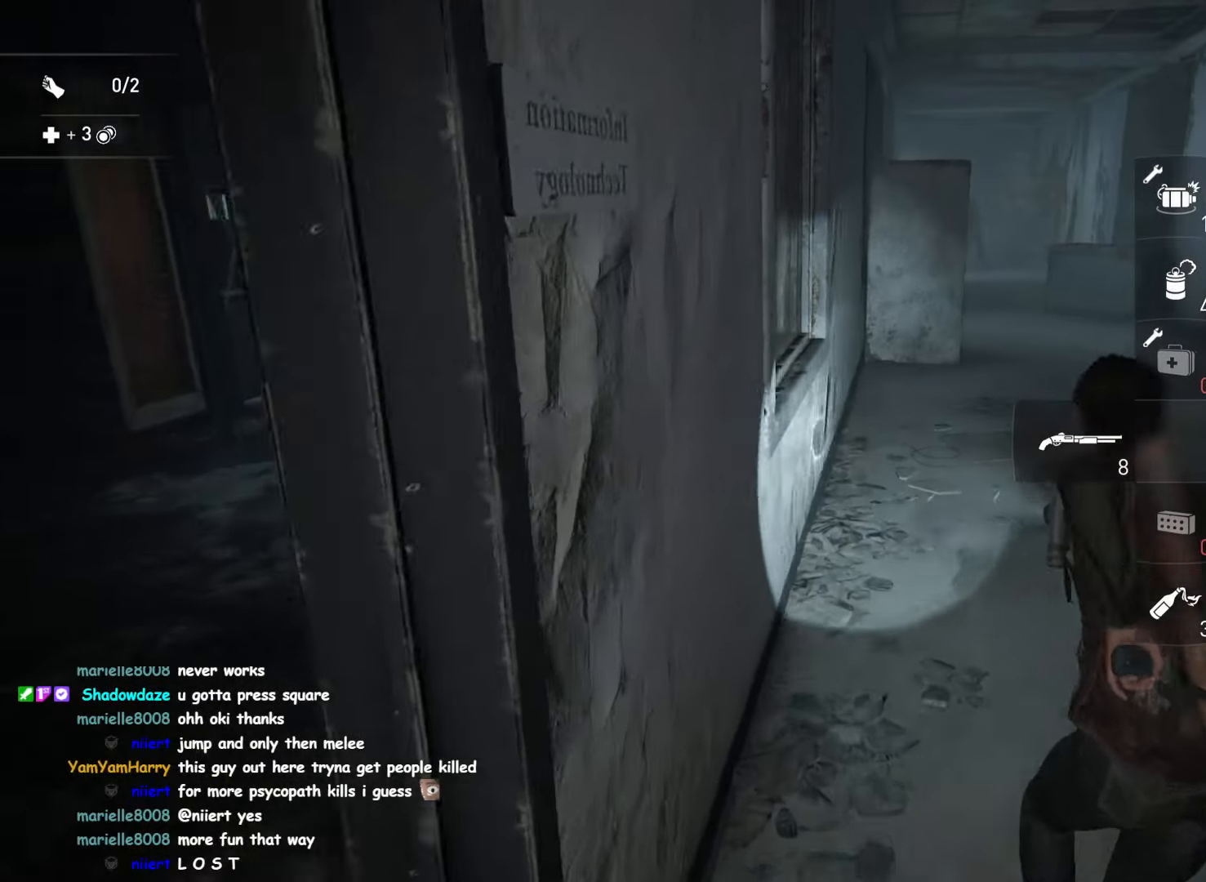
{"buttons": ["L1"], "left_stick": "up", "right_stick": "up-right", "events": [[134, "left_stick", "up"], [400, "right_stick", "up-right"]]}
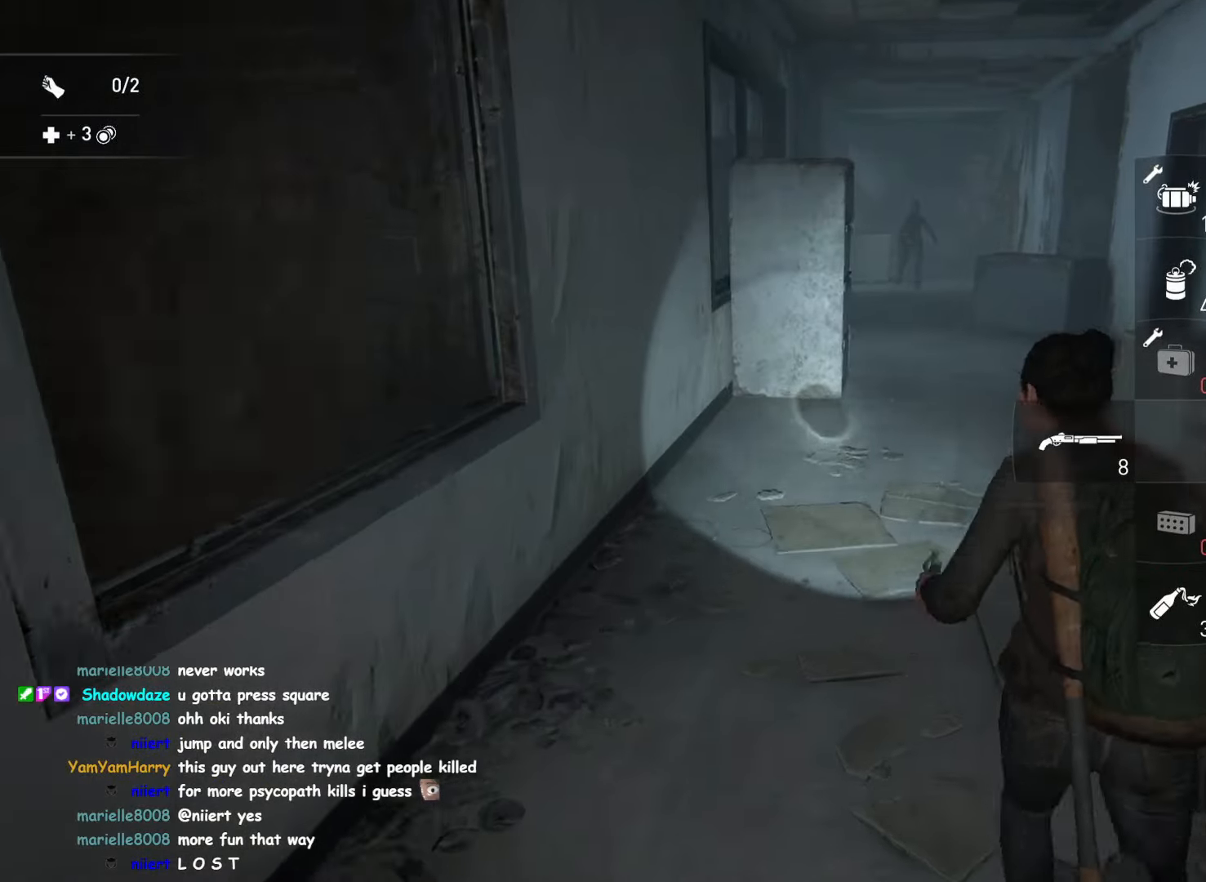
{"buttons": ["L2"], "left_stick": "center", "right_stick": "up", "events": [[50, "right_stick", "center"], [200, "left_stick", "up-right"], [234, "right_stick", "up"], [284, "L2", "down"], [334, "L1", "up"], [467, "left_stick", "center"]]}
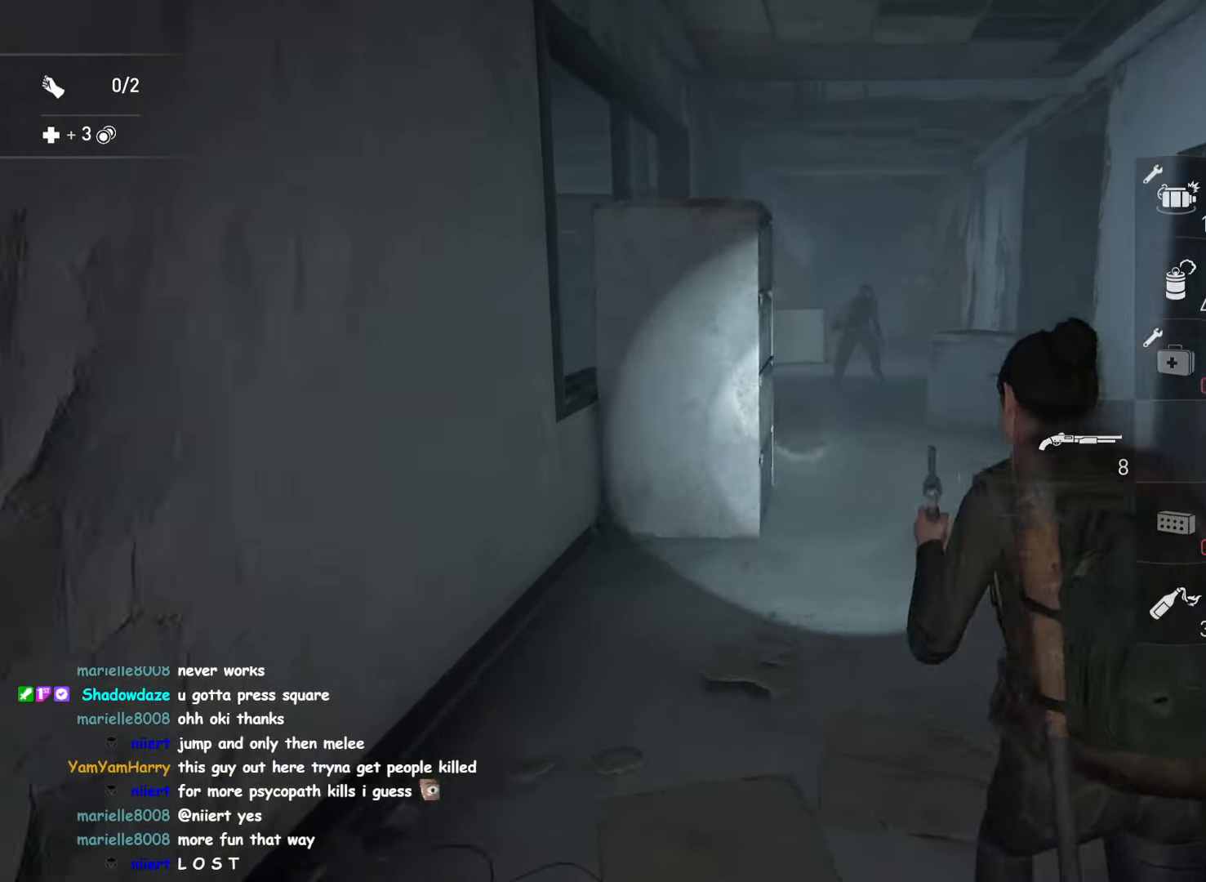
{"buttons": ["L2"], "left_stick": "center", "right_stick": "up-right", "events": [[84, "right_stick", "up-right"]]}
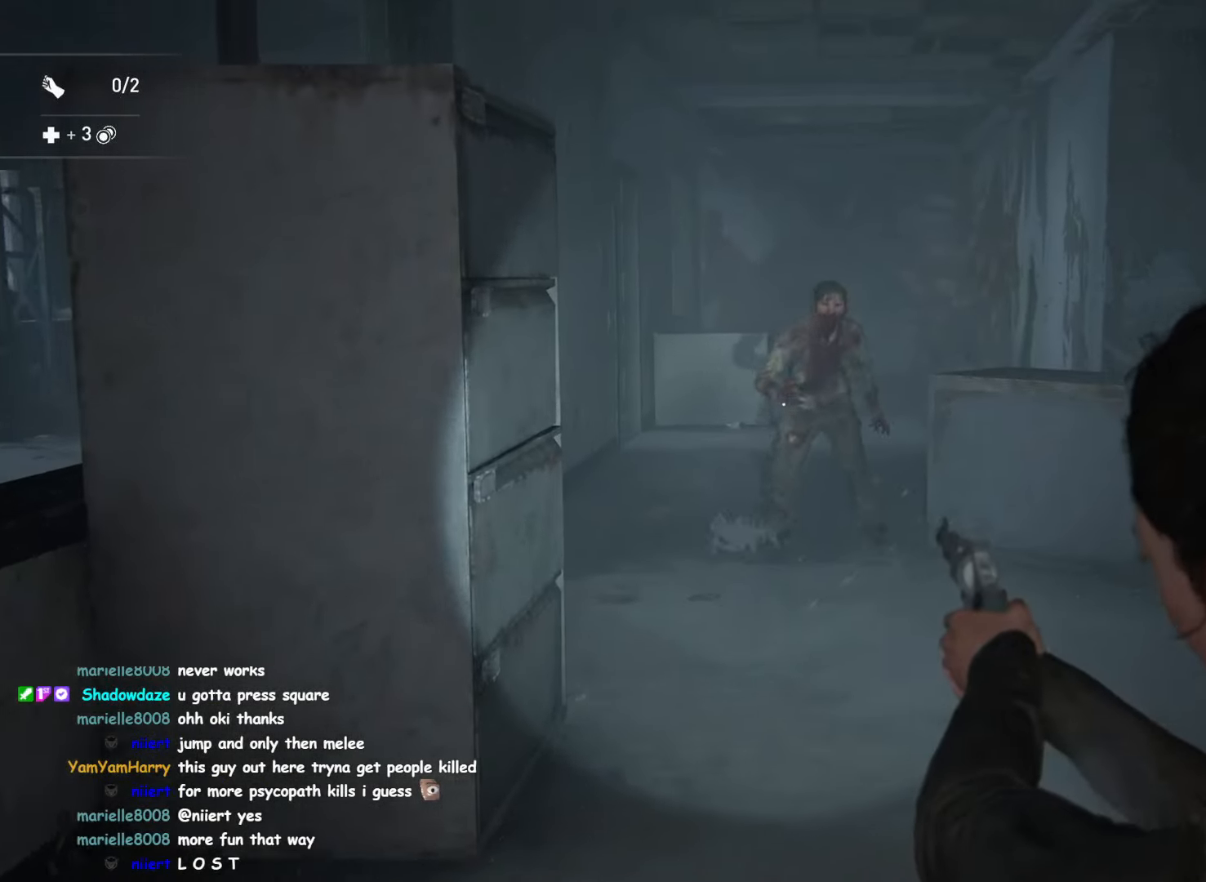
{"buttons": ["L2"], "left_stick": "center", "right_stick": "center", "events": [[84, "right_stick", "center"], [217, "R2", "down"], [367, "R2", "up"]]}
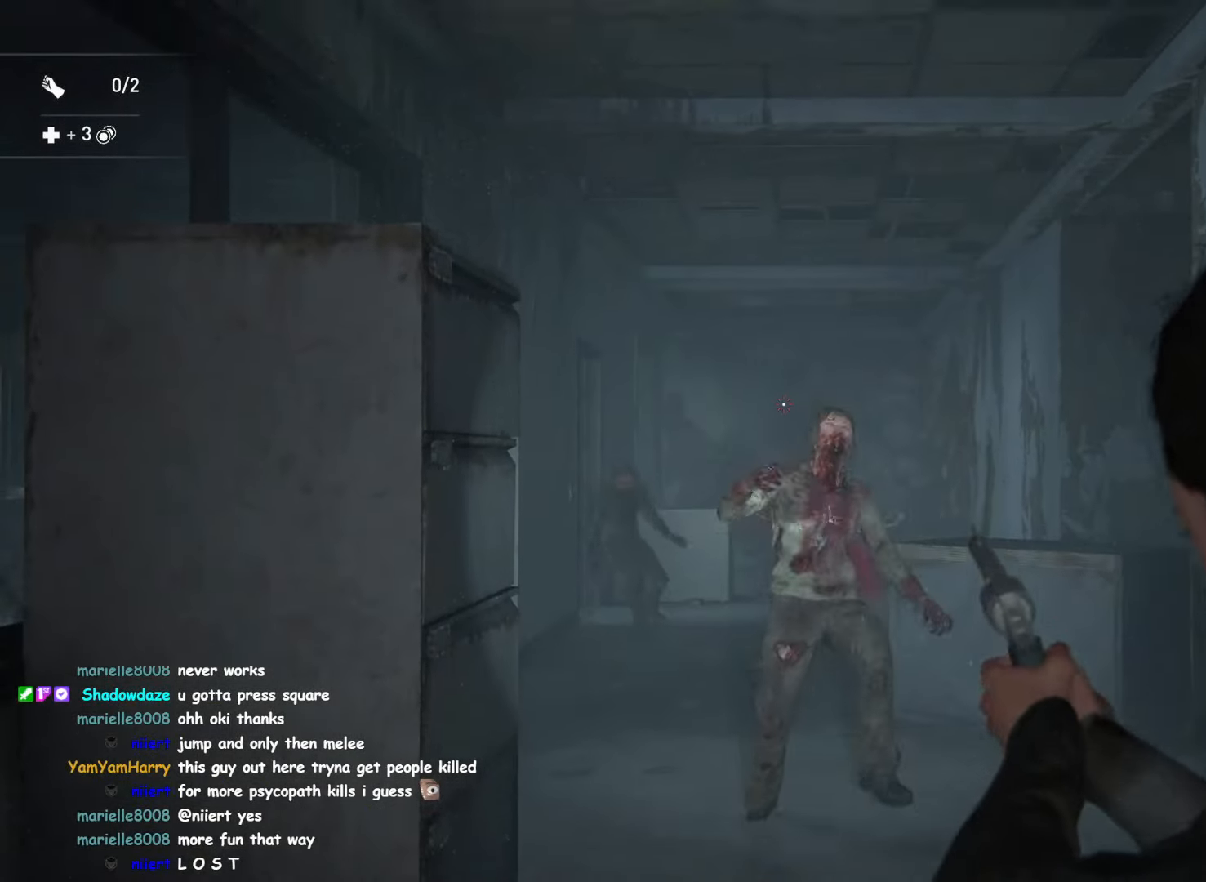
{"buttons": ["L2"], "left_stick": "center", "right_stick": "center", "events": [[67, "DPAD_LEFT", "down"], [200, "DPAD_LEFT", "up"]]}
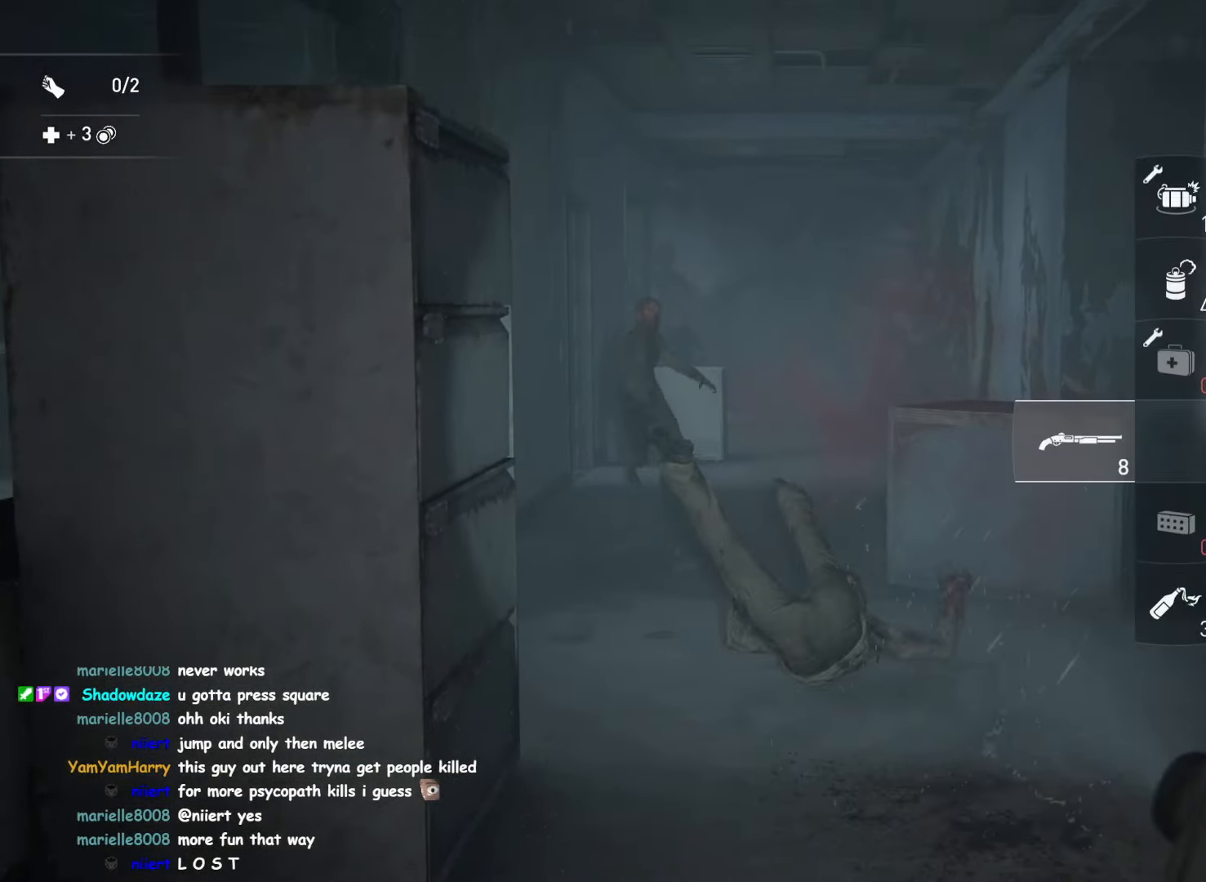
{"buttons": ["L2"], "left_stick": "up", "right_stick": "center", "events": [[300, "left_stick", "up"]]}
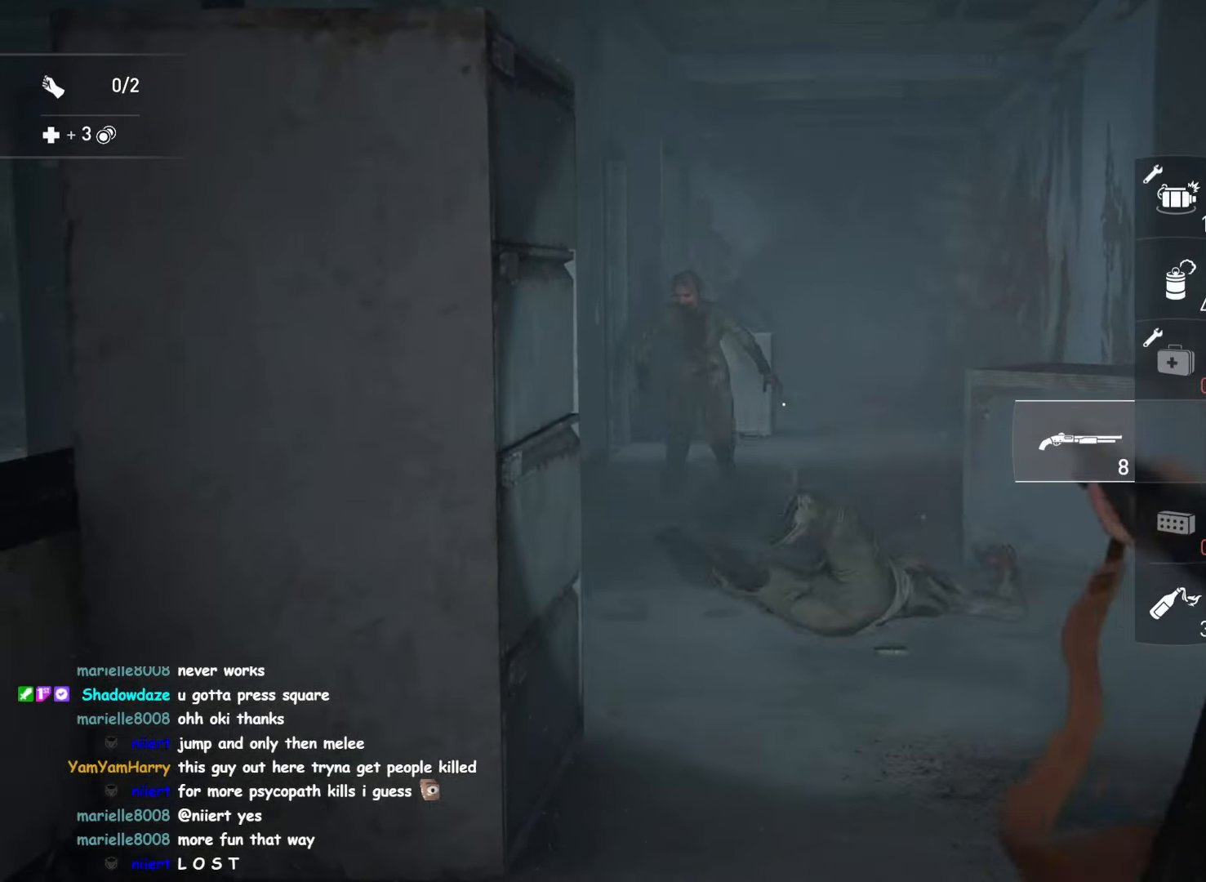
{"buttons": ["L2", "DPAD_RIGHT"], "left_stick": "center", "right_stick": "center", "events": [[183, "left_stick", "center"], [416, "DPAD_RIGHT", "down"]]}
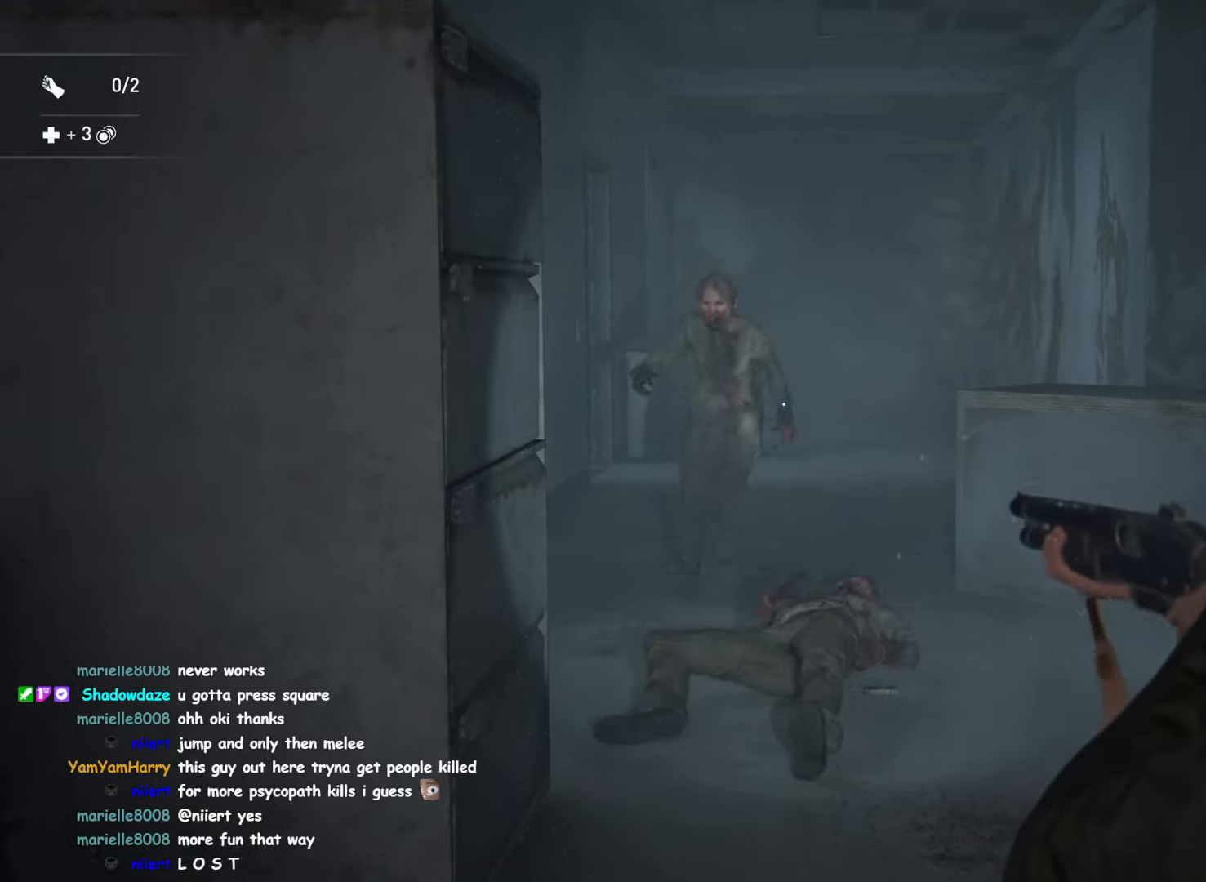
{"buttons": ["L2"], "left_stick": "down", "right_stick": "center", "events": [[33, "DPAD_RIGHT", "up"], [200, "left_stick", "down"], [200, "right_stick", "down-right"], [400, "right_stick", "center"]]}
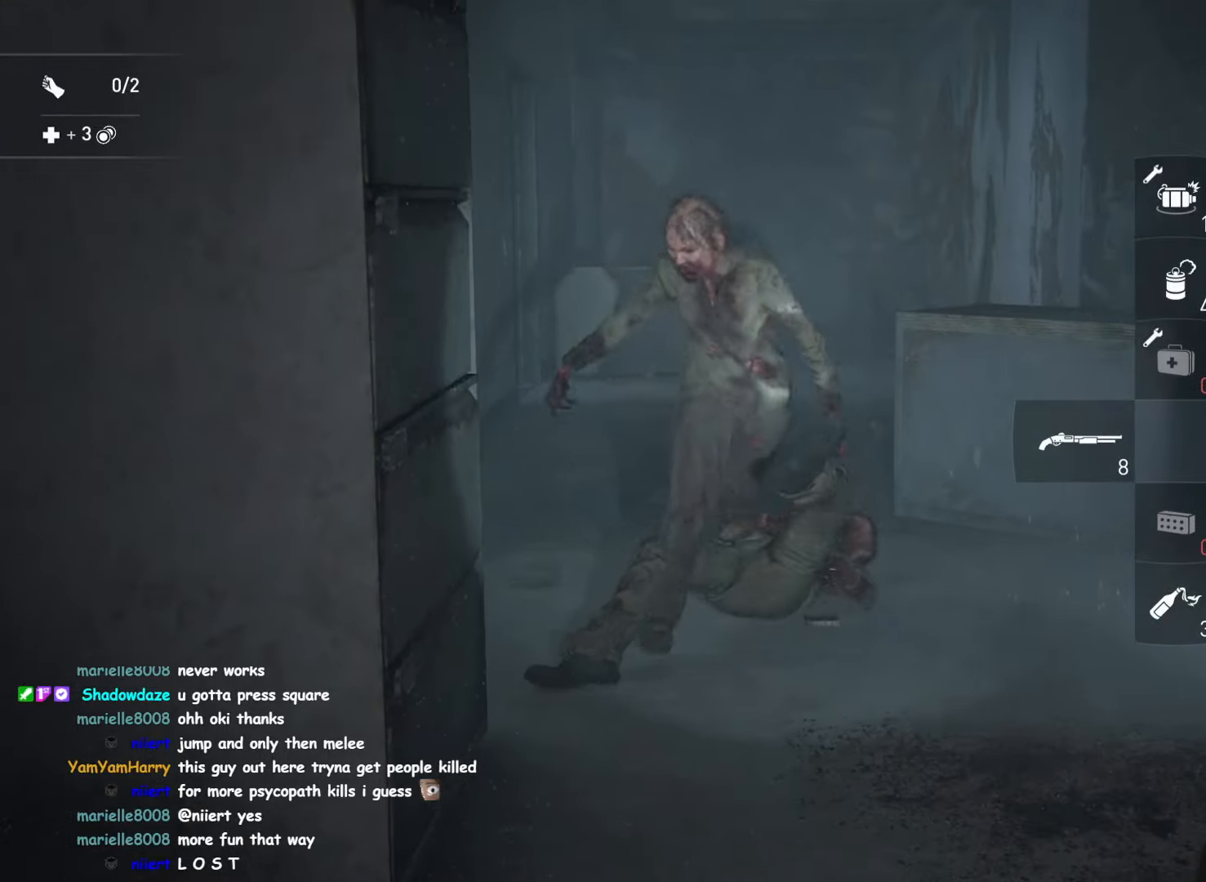
{"buttons": ["L2"], "left_stick": "down", "right_stick": "center", "events": [[116, "right_stick", "down-right"], [266, "right_stick", "center"], [300, "R2", "down"], [333, "right_stick", "right"], [433, "right_stick", "center"], [450, "R2", "up"]]}
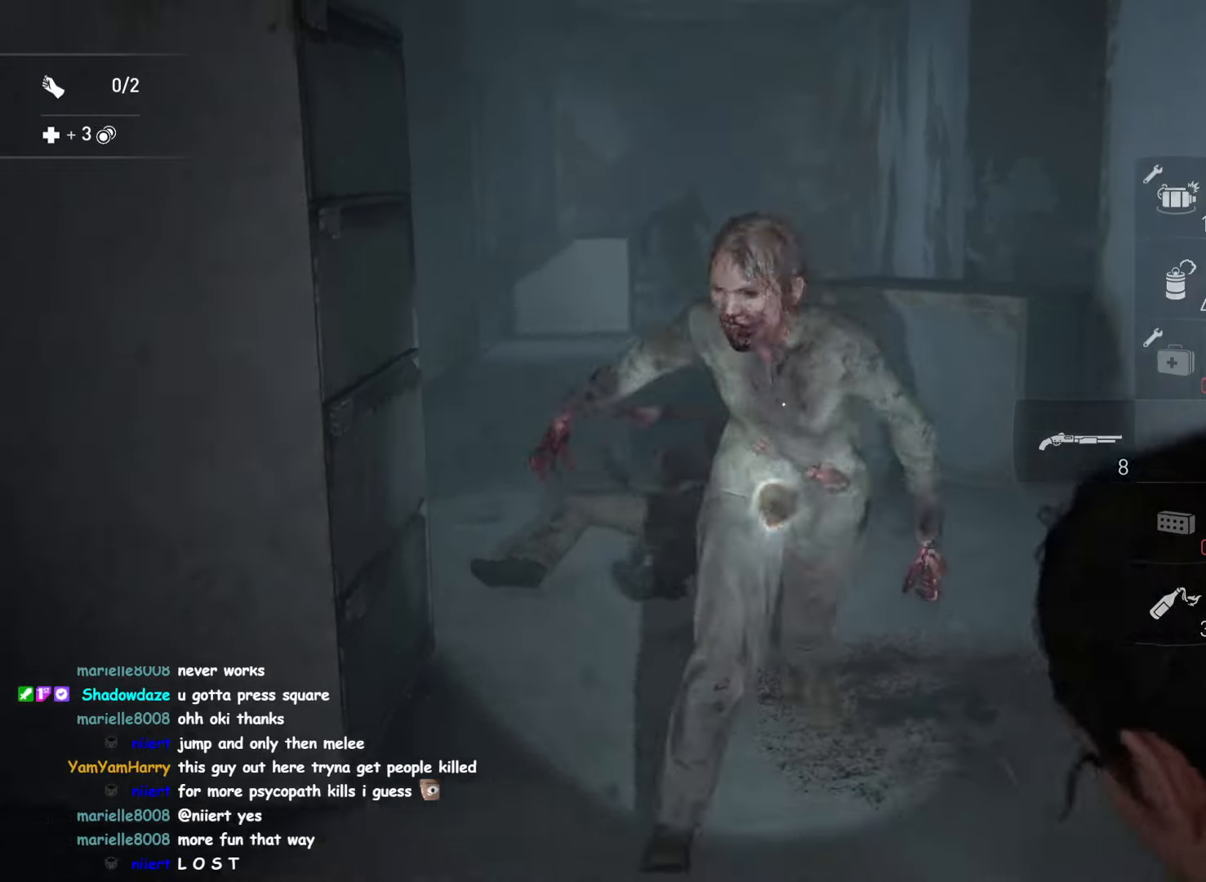
{"buttons": ["L2"], "left_stick": "center", "right_stick": "up", "events": [[150, "left_stick", "center"], [250, "DPAD_LEFT", "down"], [366, "DPAD_LEFT", "up"], [383, "right_stick", "up"]]}
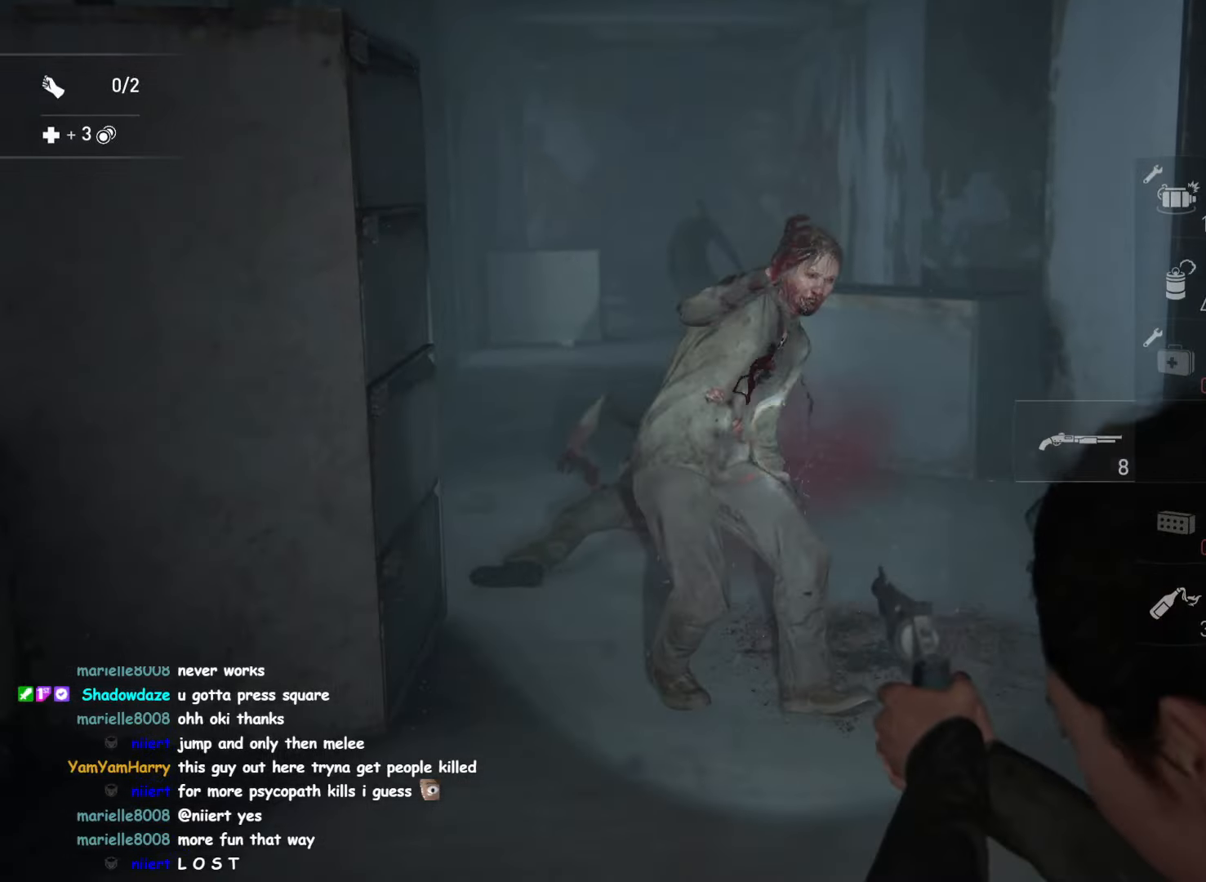
{"buttons": ["L2"], "left_stick": "down-right", "right_stick": "up-left", "events": [[183, "right_stick", "center"], [200, "left_stick", "down-right"], [316, "right_stick", "up"], [383, "right_stick", "up-left"]]}
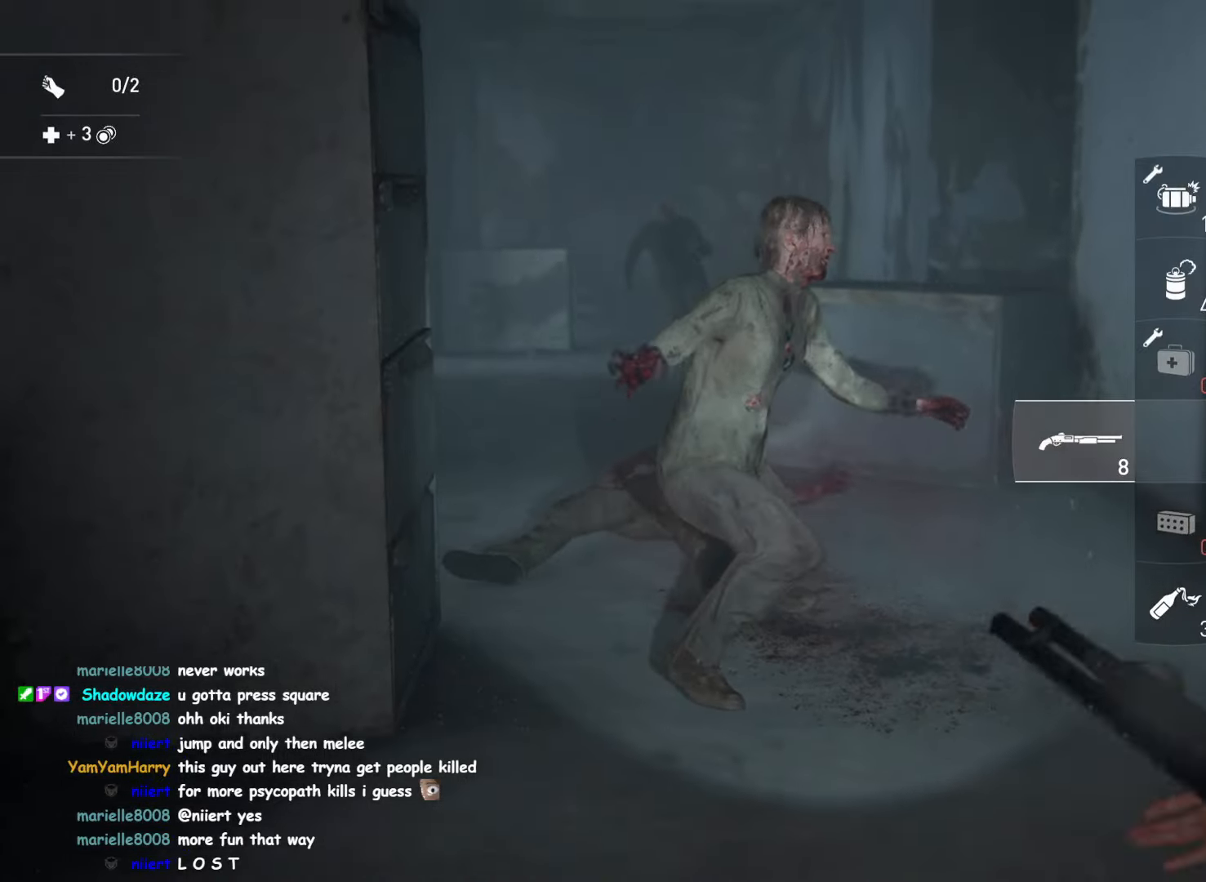
{"buttons": ["L2"], "left_stick": "up-left", "right_stick": "center", "events": [[66, "left_stick", "left"], [66, "right_stick", "center"], [150, "right_stick", "up"], [183, "left_stick", "up-left"], [500, "right_stick", "center"]]}
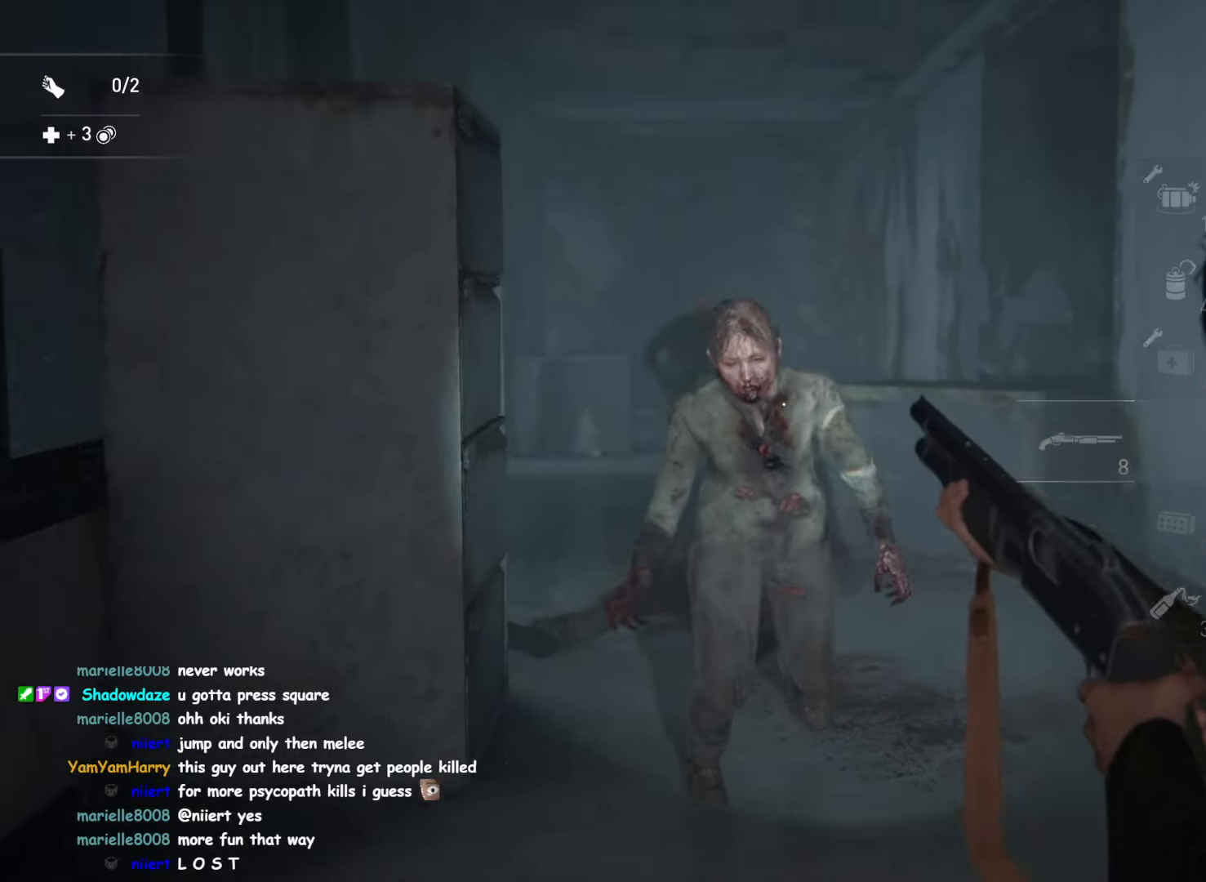
{"buttons": ["L2"], "left_stick": "up-right", "right_stick": "down", "events": [[166, "right_stick", "up"], [216, "R2", "down"], [266, "left_stick", "up"], [333, "right_stick", "down"], [350, "R2", "up"], [366, "left_stick", "up-right"]]}
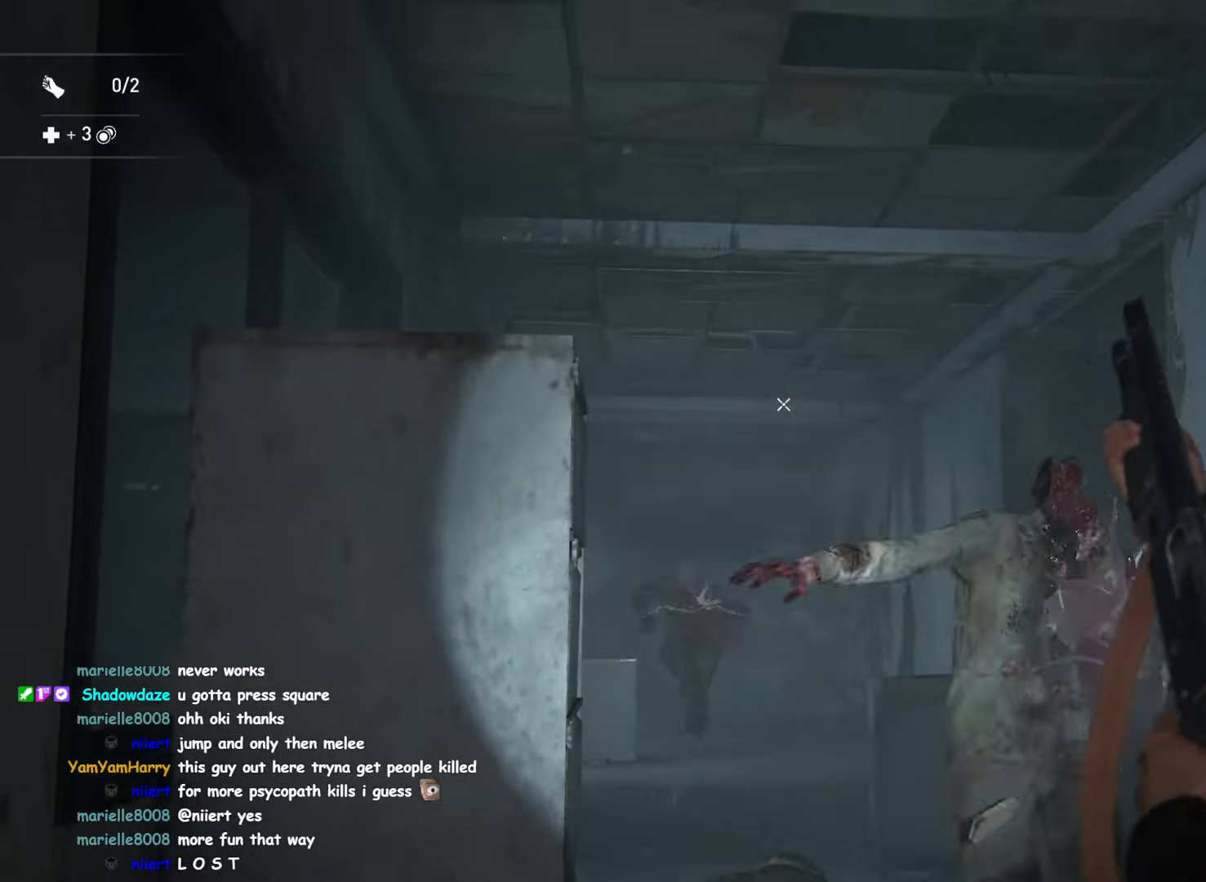
{"buttons": ["L1"], "left_stick": "up", "right_stick": "down", "events": [[50, "L2", "up"], [166, "left_stick", "up"], [416, "L1", "down"]]}
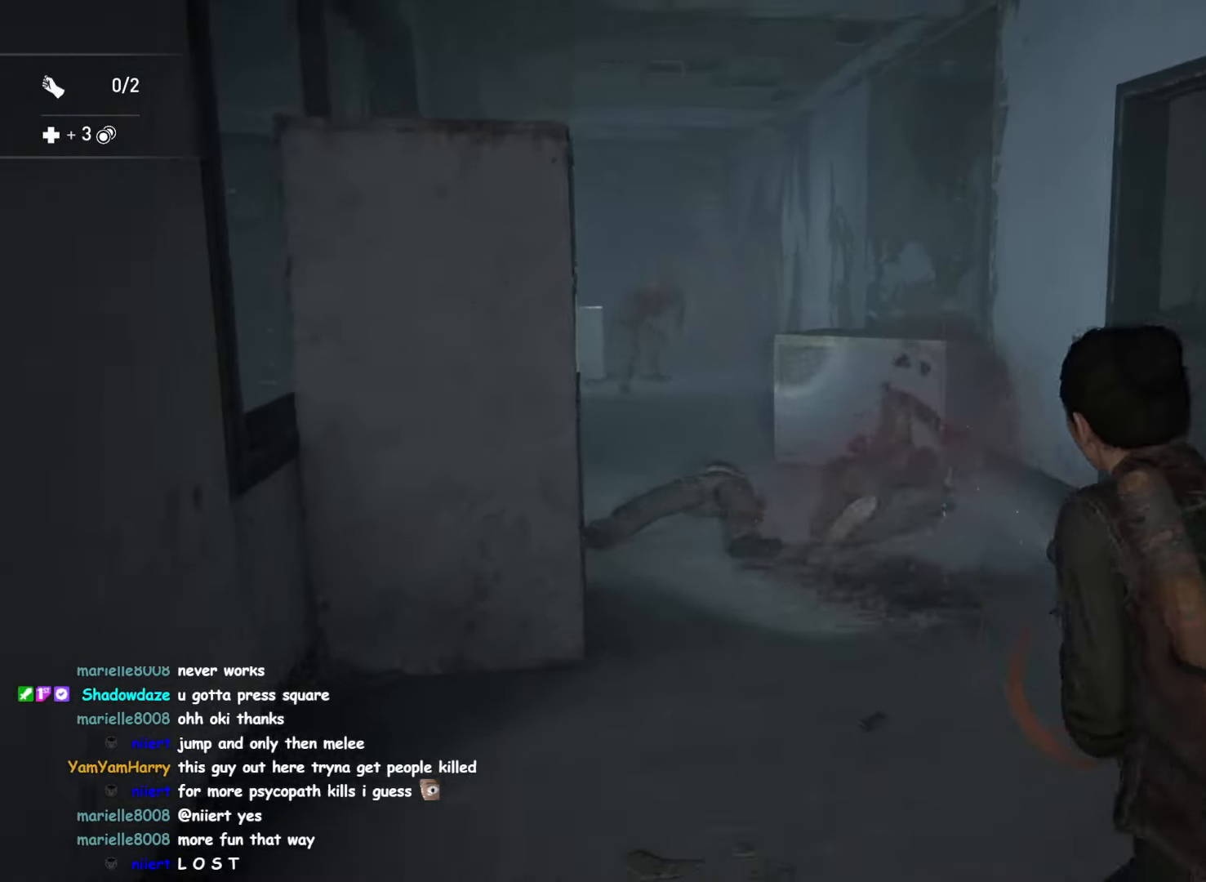
{"buttons": ["L1"], "left_stick": "up", "right_stick": "center", "events": [[50, "right_stick", "center"], [166, "right_stick", "left"], [266, "TRIANGLE", "down"], [400, "TRIANGLE", "up"], [450, "right_stick", "center"]]}
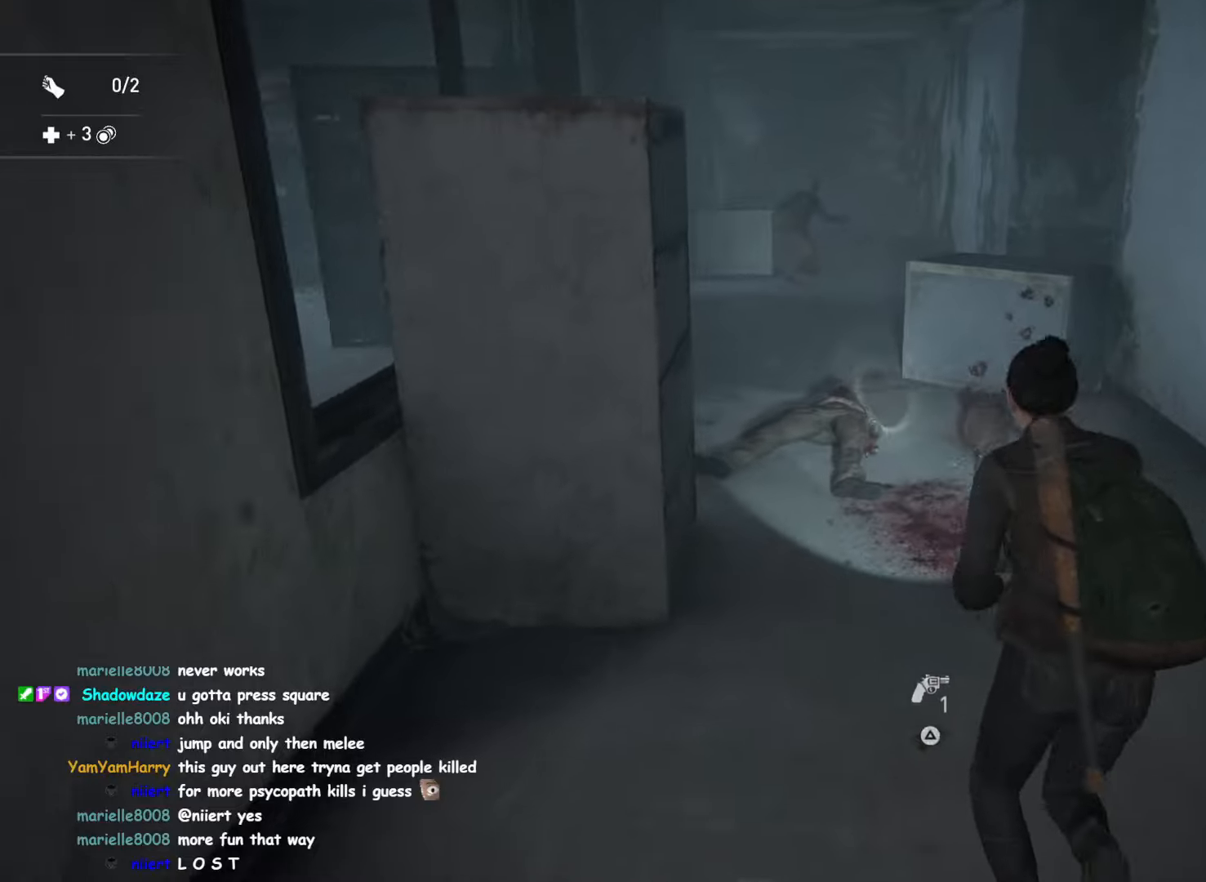
{"buttons": ["L1"], "left_stick": "up", "right_stick": "center", "events": [[200, "right_stick", "right"], [333, "right_stick", "center"]]}
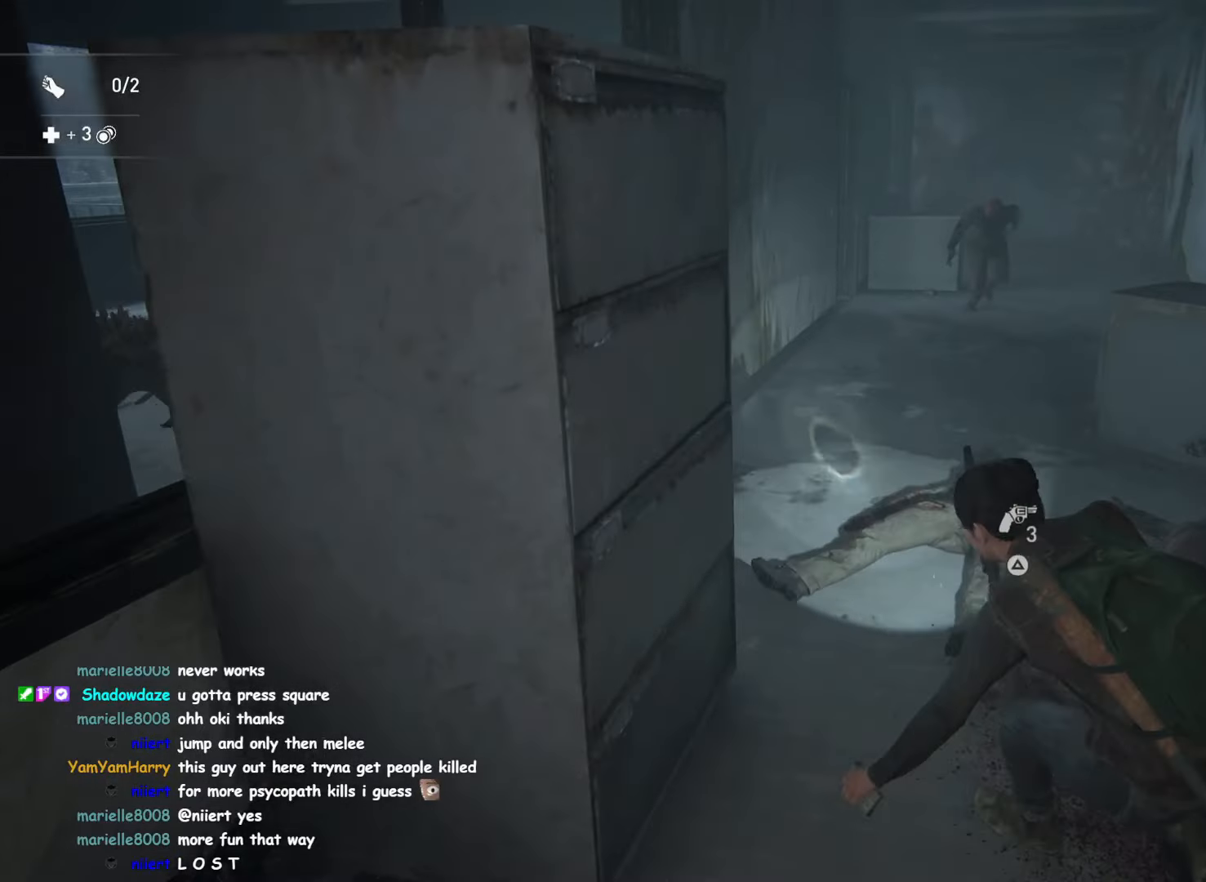
{"buttons": [], "left_stick": "down", "right_stick": "center"}
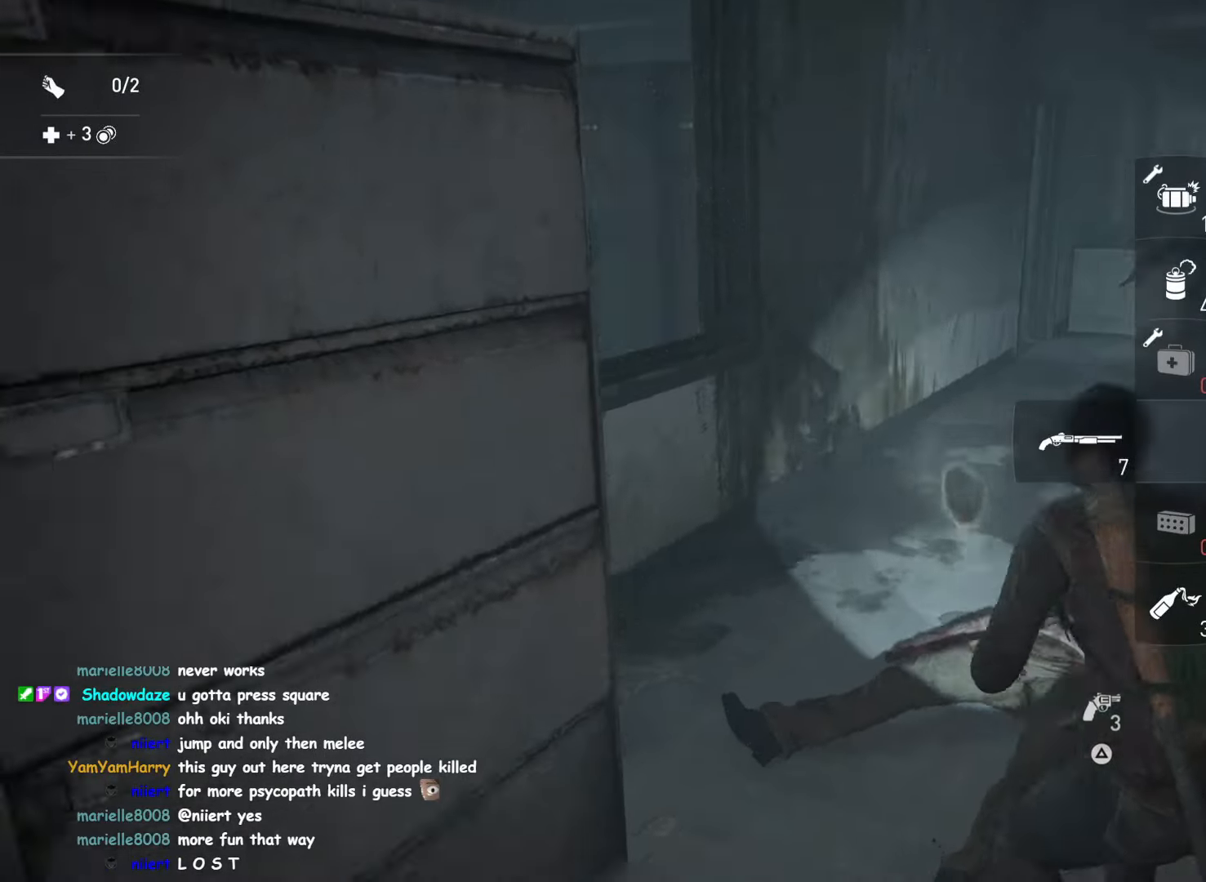
{"buttons": [], "left_stick": "down-left", "right_stick": "right", "events": [[33, "right_stick", "down-right"], [100, "L1", "down"], [117, "left_stick", "down-left"], [217, "L1", "up"], [450, "right_stick", "right"]]}
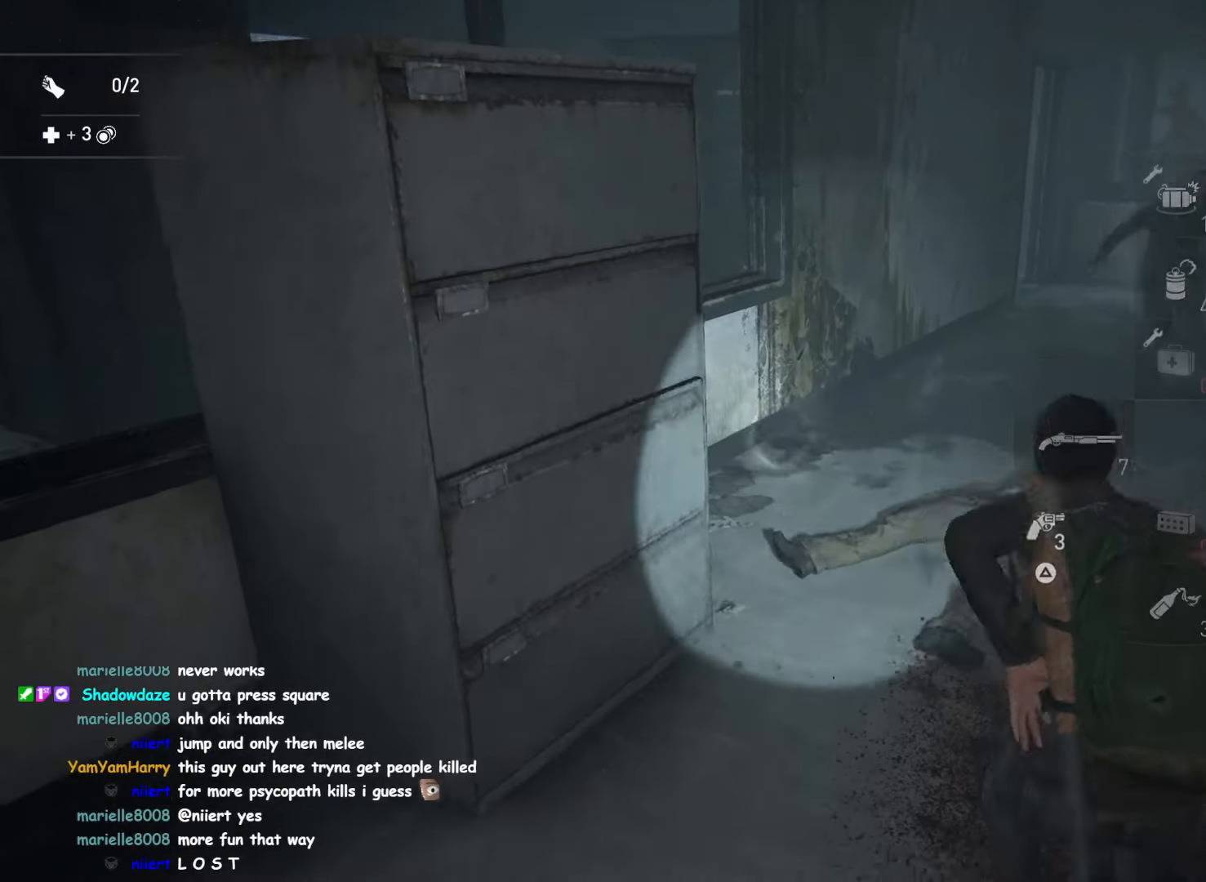
{"buttons": [], "left_stick": "down", "right_stick": "up-right", "events": [[50, "DPAD_LEFT", "down"], [150, "DPAD_LEFT", "up"], [233, "right_stick", "center"], [317, "right_stick", "up-right"], [450, "left_stick", "down"]]}
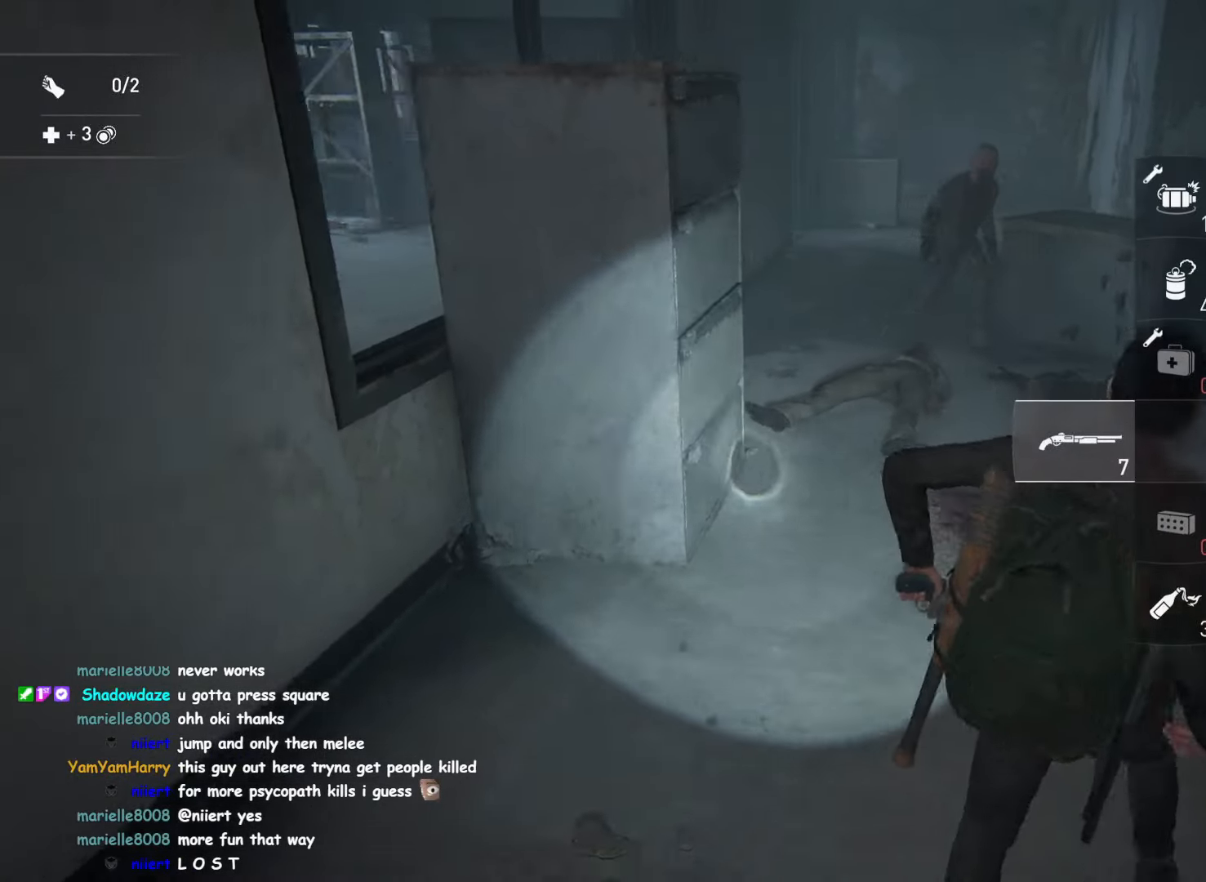
{"buttons": ["L2"], "left_stick": "down", "right_stick": "center", "events": [[50, "L2", "down"], [50, "right_stick", "up"], [317, "right_stick", "center"]]}
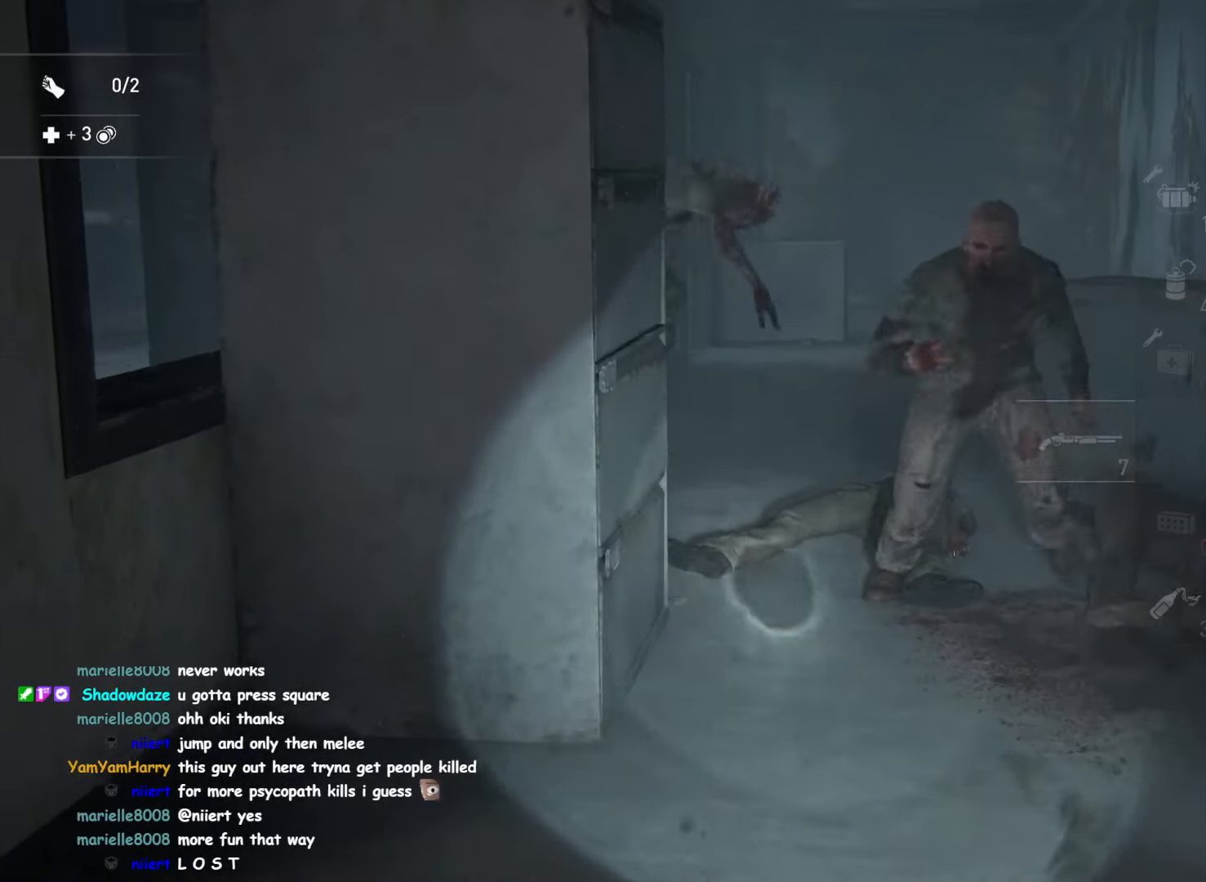
{"buttons": [], "left_stick": "left", "right_stick": "down", "events": [[33, "right_stick", "up-left"], [233, "R2", "down"], [250, "right_stick", "right"], [367, "R2", "up"], [400, "right_stick", "down"], [417, "L2", "up"], [500, "left_stick", "left"]]}
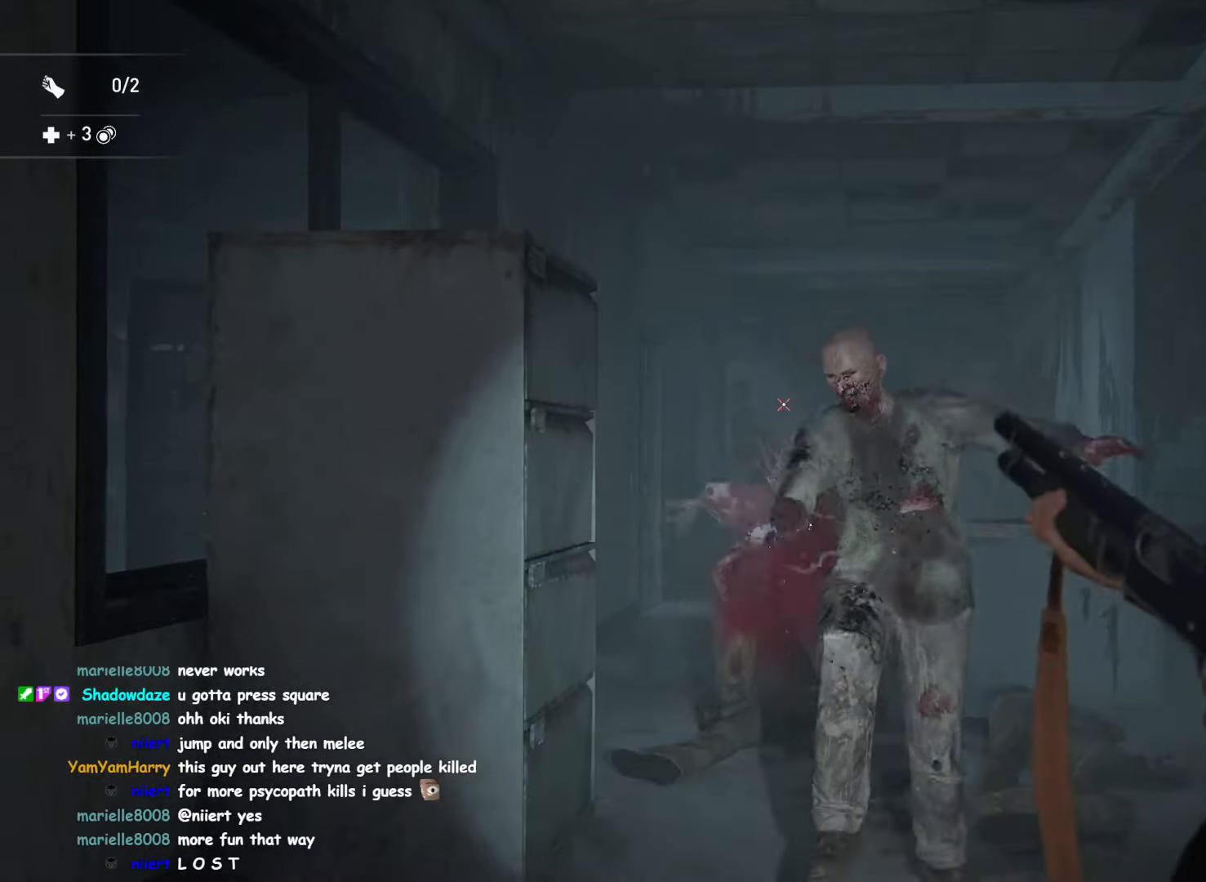
{"buttons": ["L1"], "left_stick": "up", "right_stick": "down", "events": [[117, "L1", "down"], [183, "left_stick", "up"], [267, "right_stick", "down-right"], [400, "right_stick", "down"]]}
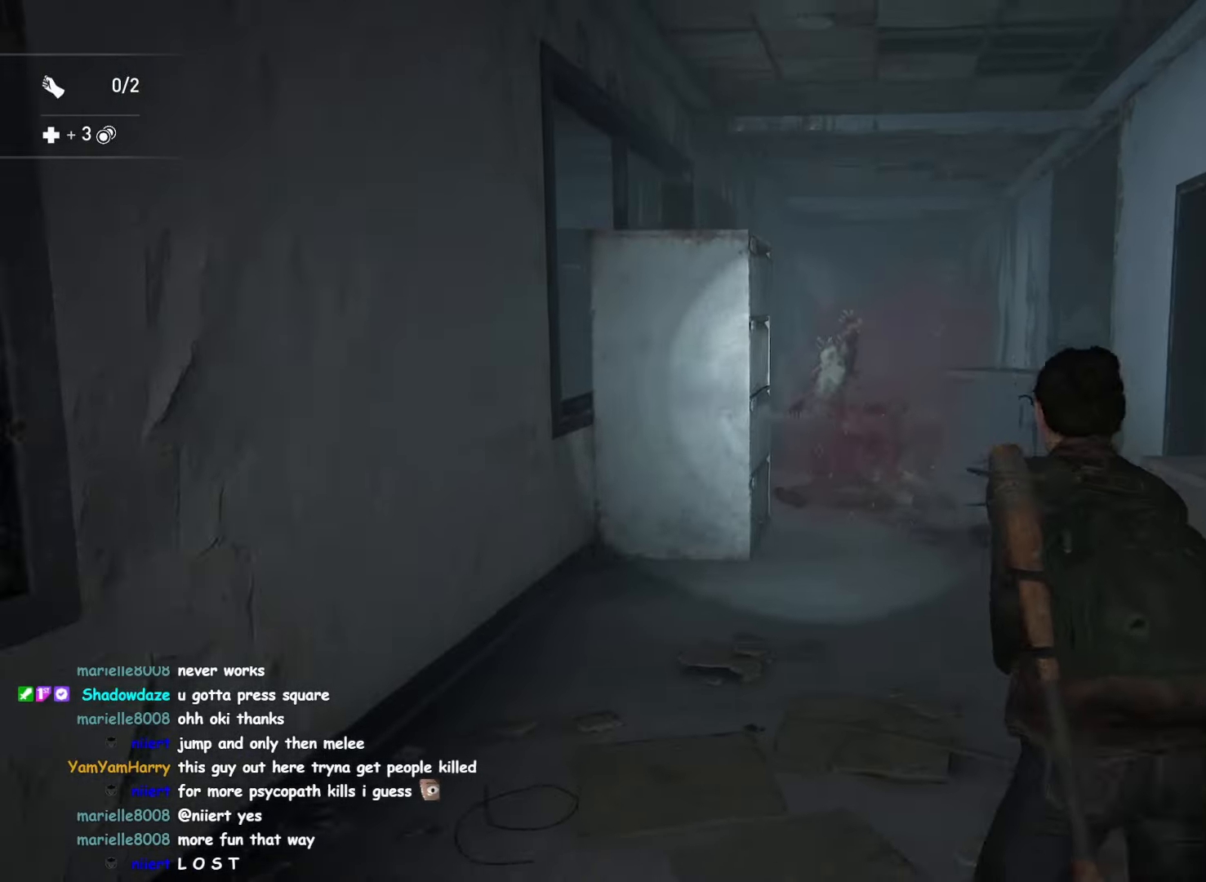
{"buttons": ["L1"], "left_stick": "up", "right_stick": "center", "events": [[50, "right_stick", "down-left"], [233, "right_stick", "center"]]}
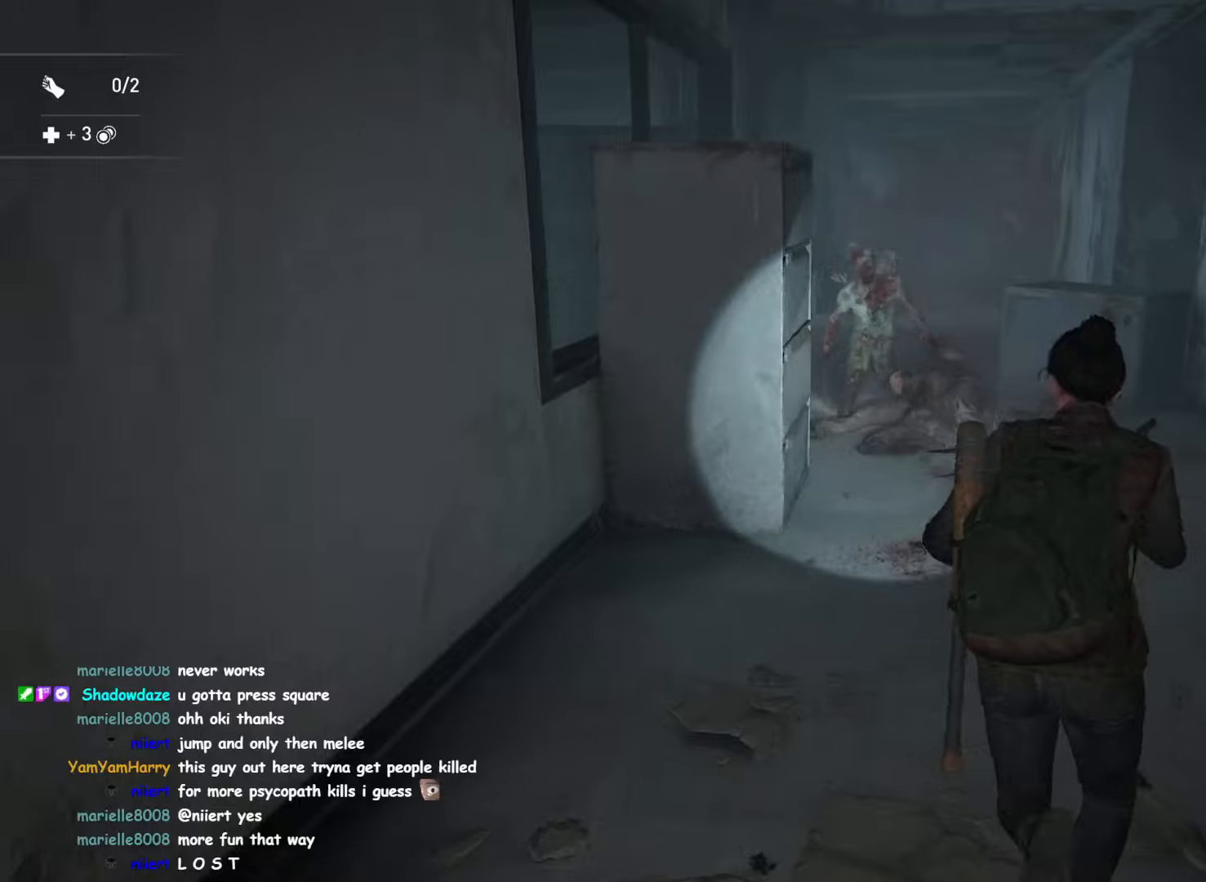
{"buttons": ["L1"], "left_stick": "up-right", "right_stick": "left", "events": [[17, "right_stick", "left"], [34, "left_stick", "up-right"]]}
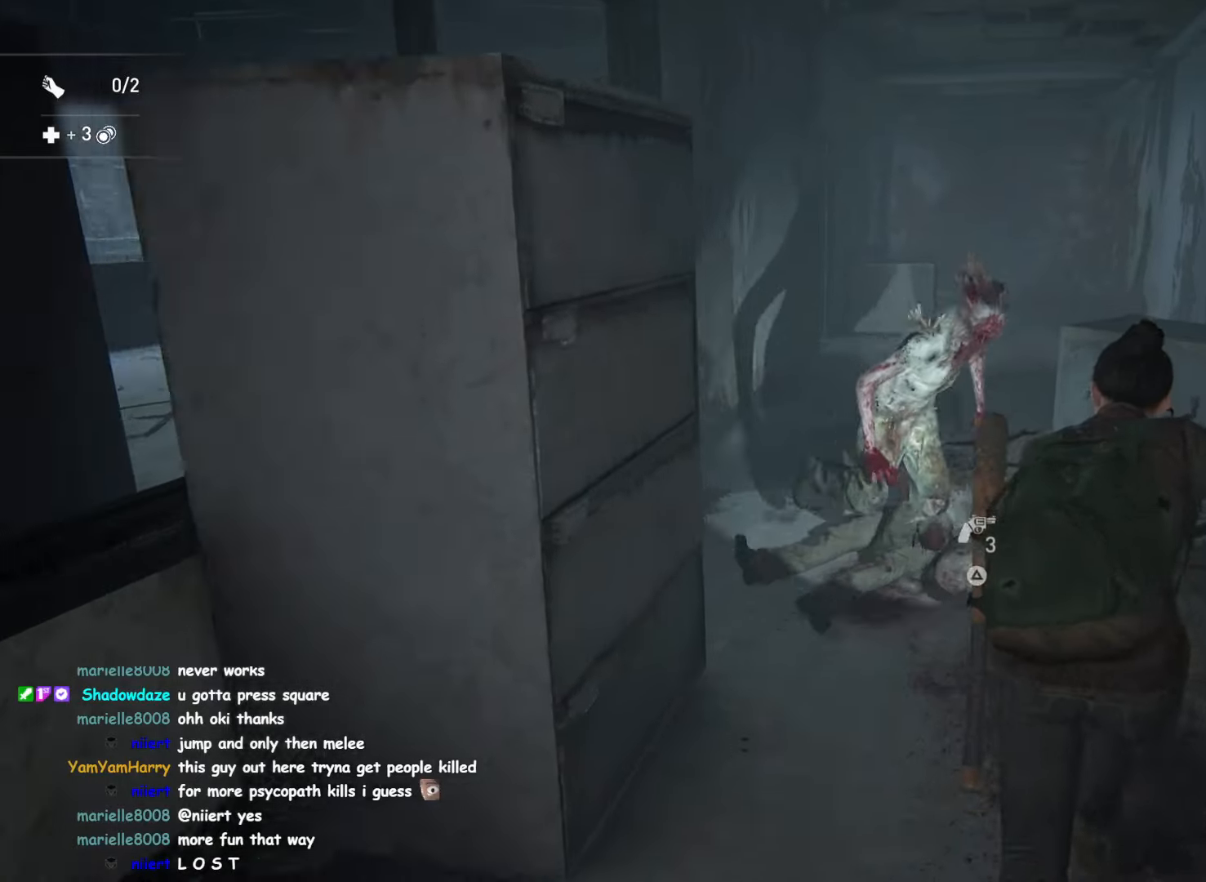
{"buttons": [], "left_stick": "up-right", "right_stick": "left", "events": [[17, "L1", "up"], [200, "L1", "down"], [300, "L1", "up"]]}